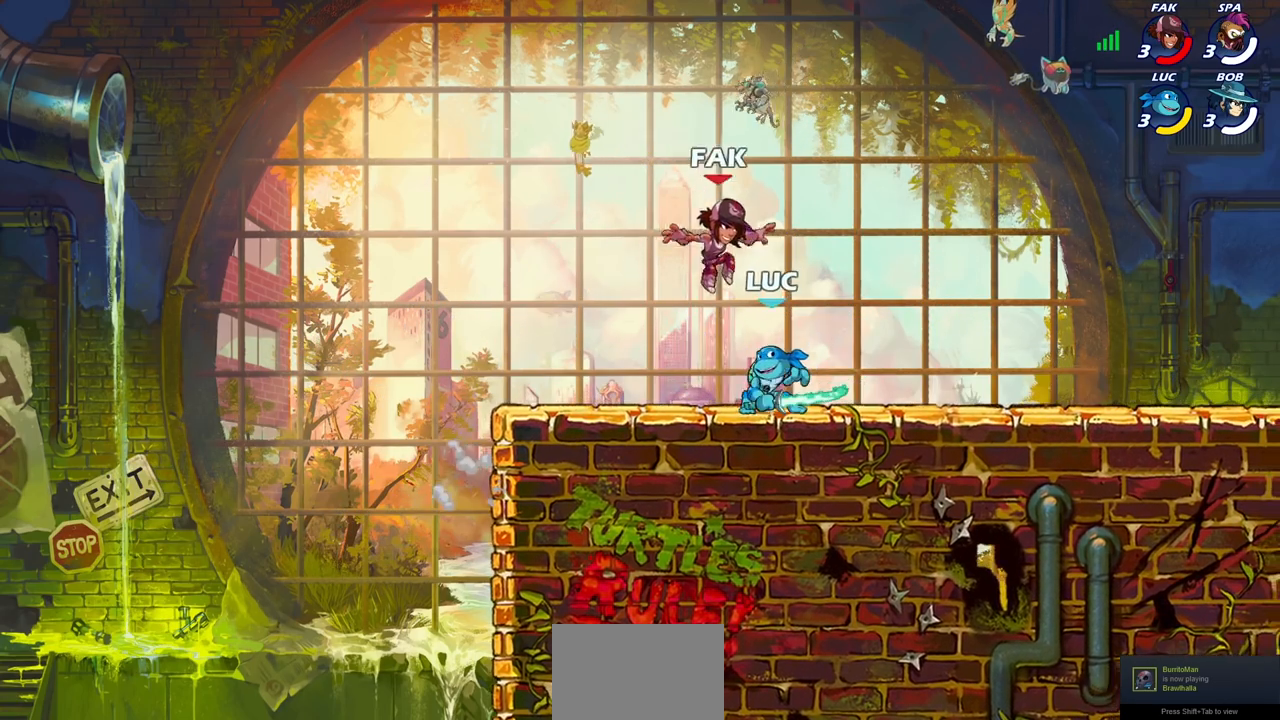
Gameplay with a controller (PlayStation layout); each line is a JSON object with the inputs held at the frame after it. "events" lists button and stick changes between this image and that frame as [ms after this image, input, new state], when the widget could be followed in between. Not read: L1.
{"buttons": ["SQUARE"], "left_stick": "center", "right_stick": "center", "events": [[50, "SQUARE", "down"], [50, "left_stick", "center"], [150, "SQUARE", "up"], [233, "SQUARE", "down"], [317, "SQUARE", "up"], [400, "SQUARE", "down"]]}
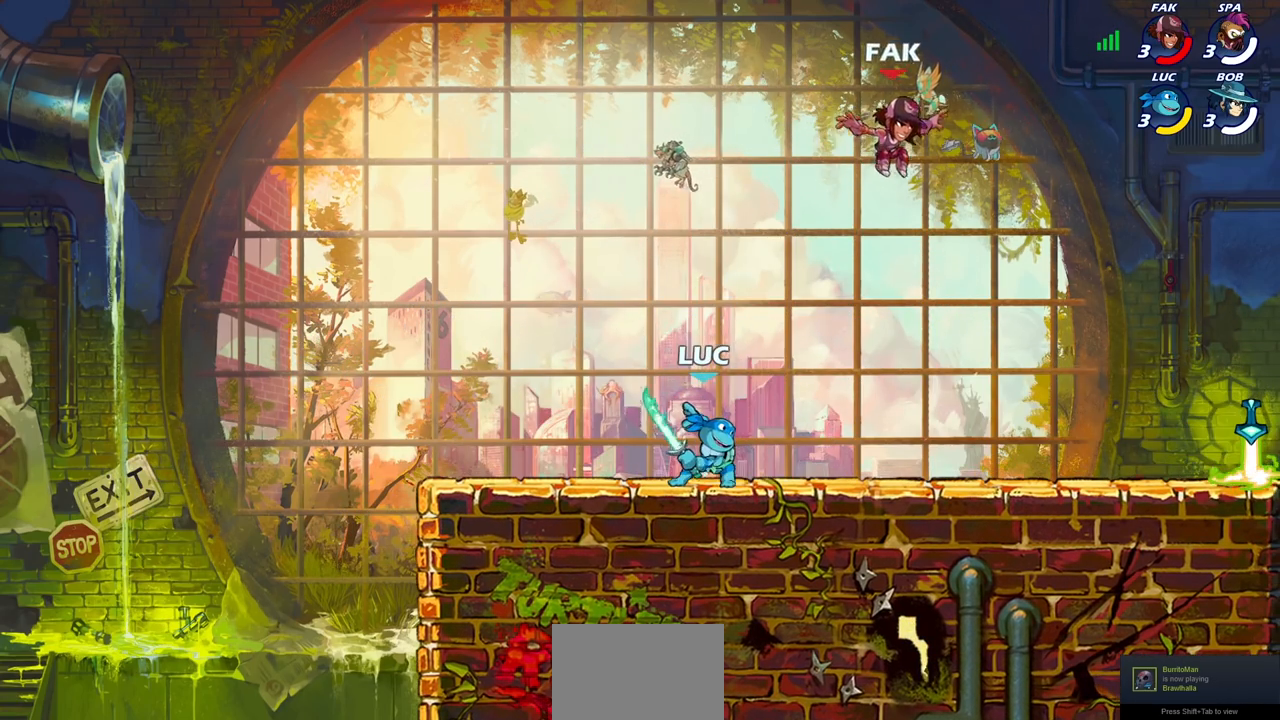
{"buttons": ["CIRCLE"], "left_stick": "right", "right_stick": "center", "events": [[33, "SQUARE", "up"], [83, "left_stick", "right"], [233, "R2", "down"], [300, "CIRCLE", "down"], [450, "R2", "up"]]}
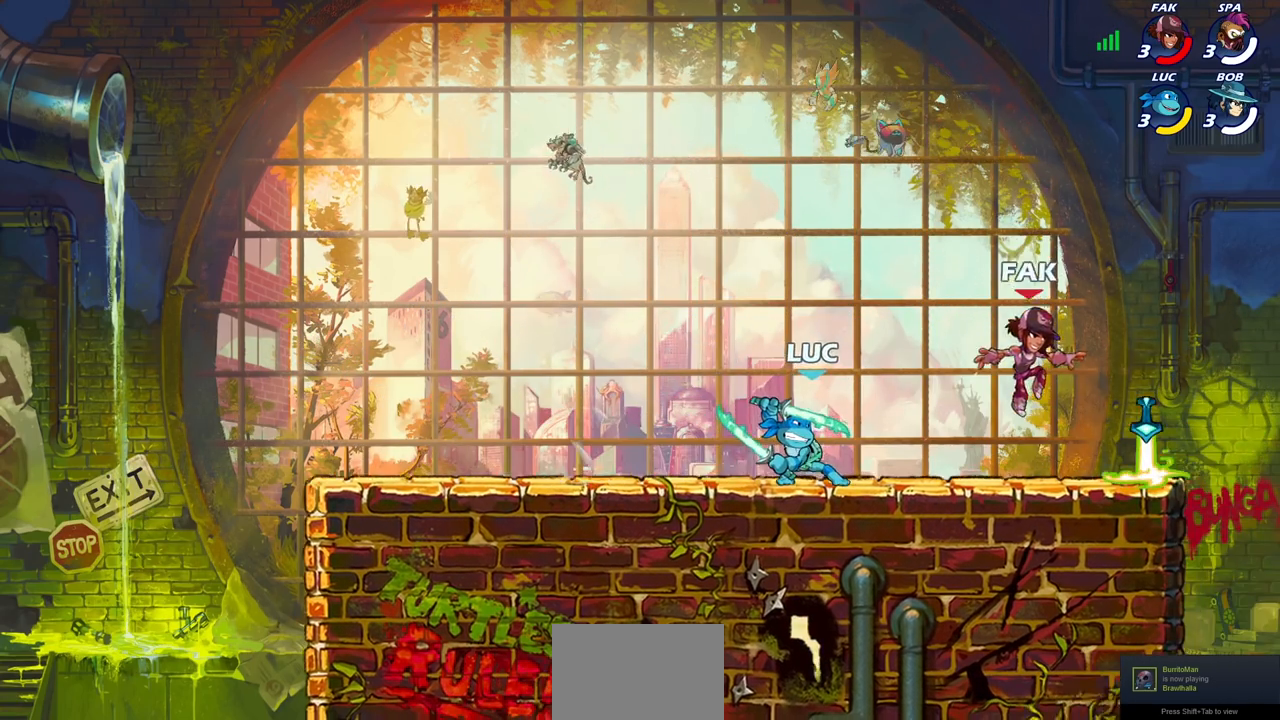
{"buttons": [], "left_stick": "right", "right_stick": "center", "events": [[267, "CIRCLE", "up"], [317, "left_stick", "center"], [433, "left_stick", "right"]]}
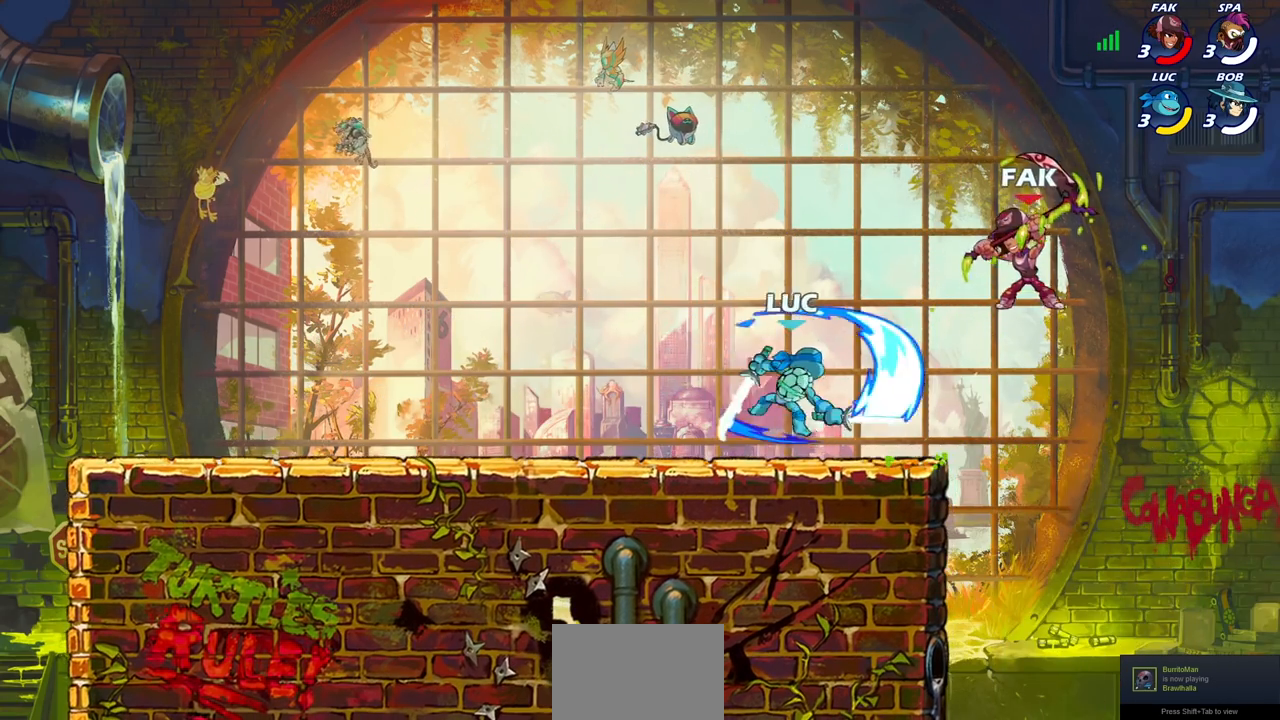
{"buttons": [], "left_stick": "center", "right_stick": "center", "events": [[267, "left_stick", "center"]]}
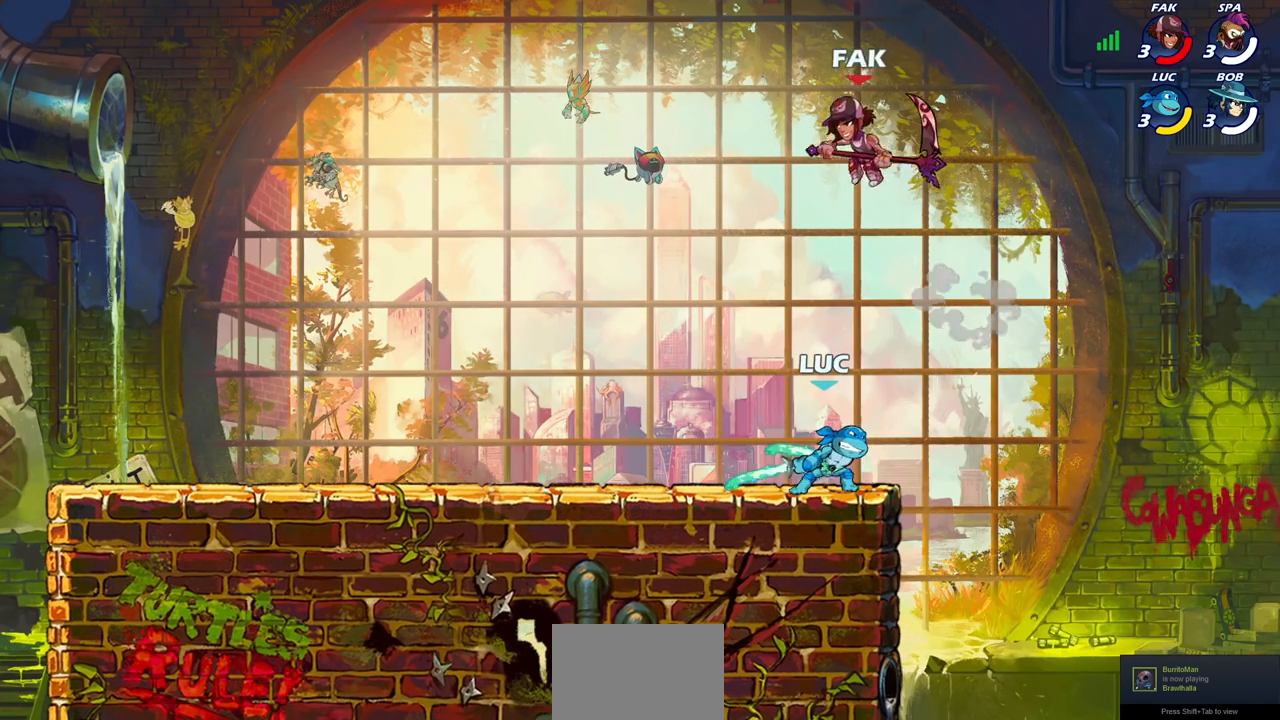
{"buttons": ["R2"], "left_stick": "center", "right_stick": "center", "events": [[183, "left_stick", "up-left"], [250, "R2", "down"], [250, "left_stick", "center"]]}
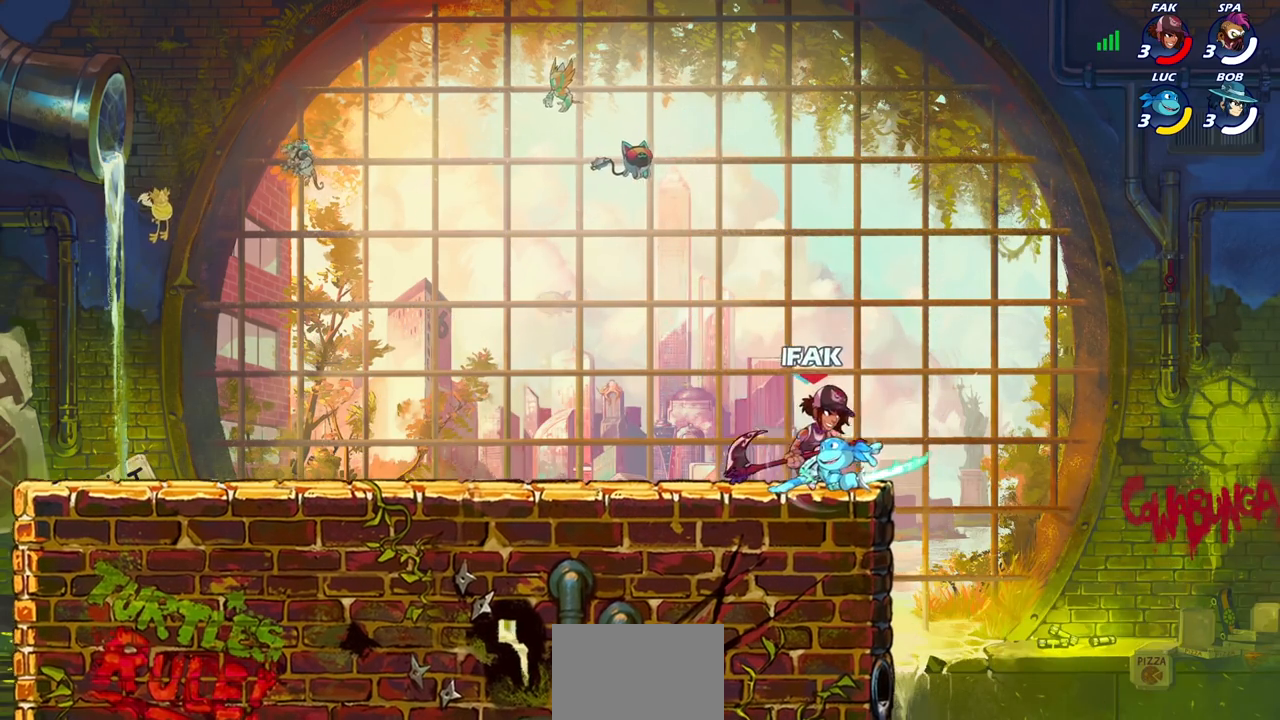
{"buttons": [], "left_stick": "center", "right_stick": "center", "events": [[17, "left_stick", "down"], [50, "R2", "up"], [50, "SQUARE", "down"], [150, "SQUARE", "up"], [217, "left_stick", "center"]]}
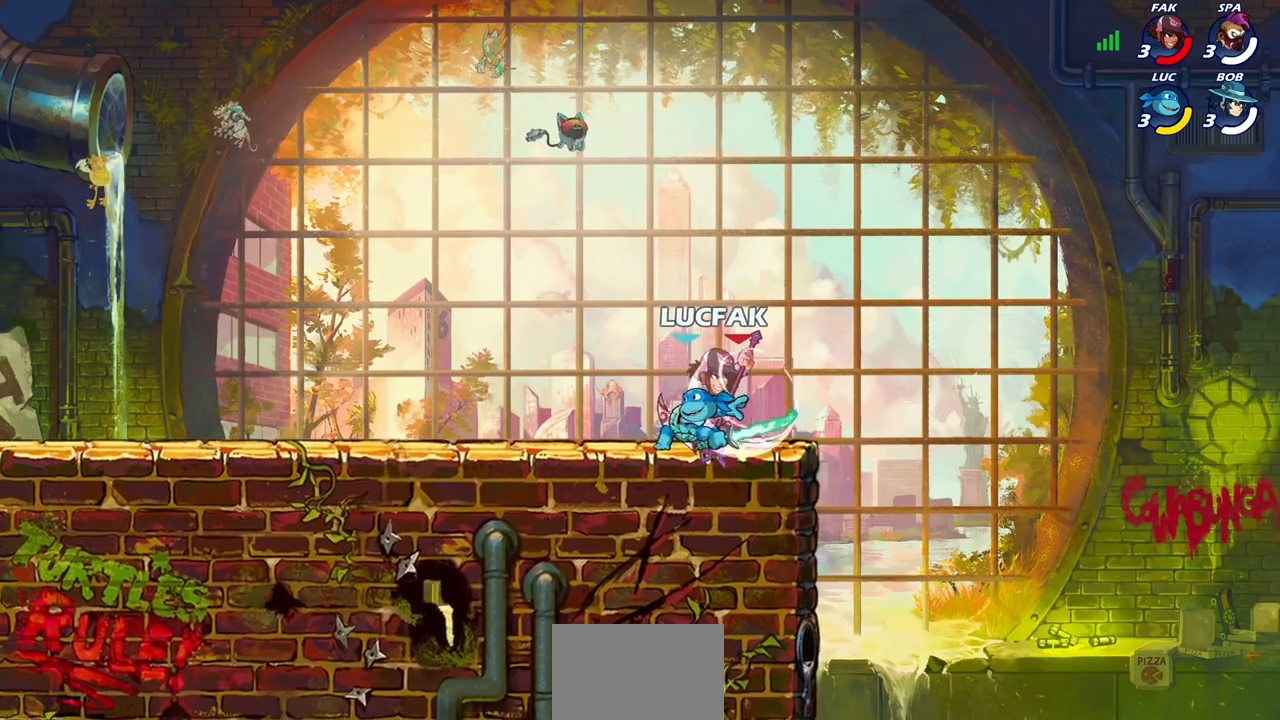
{"buttons": ["SQUARE"], "left_stick": "center", "right_stick": "center", "events": [[17, "left_stick", "right"], [150, "SQUARE", "down"], [150, "left_stick", "center"], [217, "SQUARE", "up"], [317, "SQUARE", "down"], [383, "SQUARE", "up"], [483, "SQUARE", "down"]]}
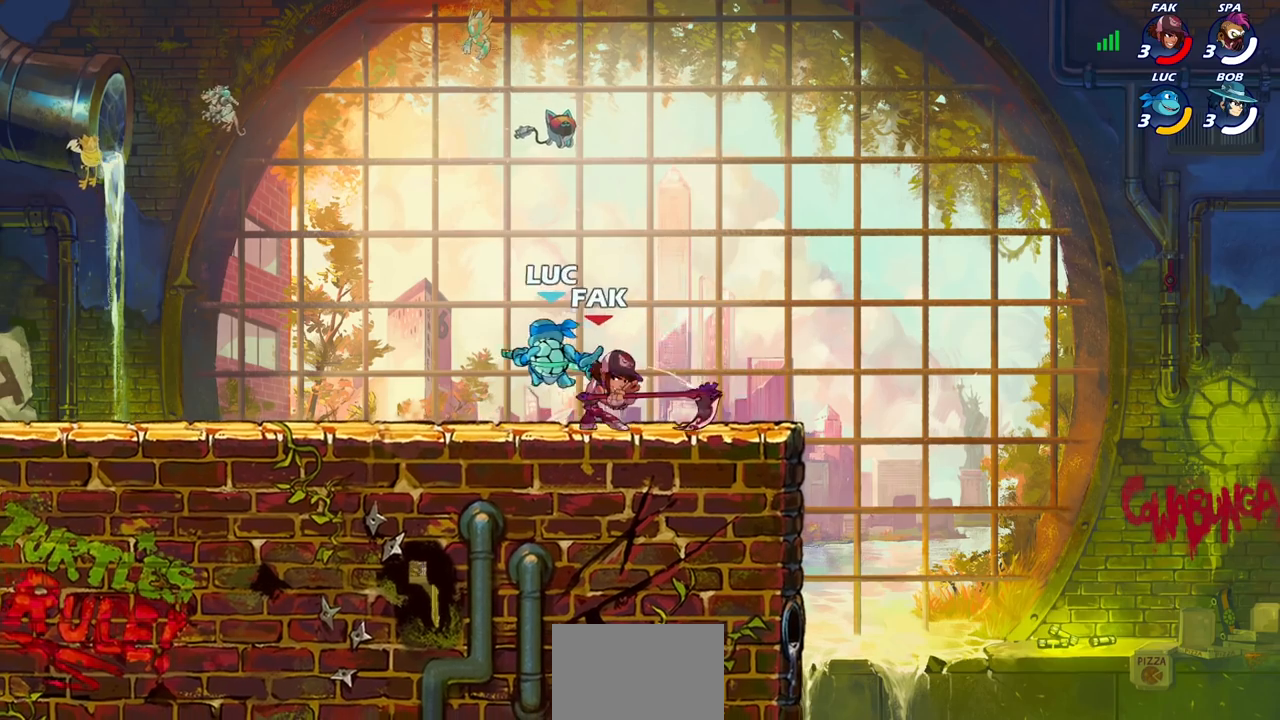
{"buttons": ["CROSS", "R2"], "left_stick": "up-left", "right_stick": "center", "events": [[67, "SQUARE", "up"], [150, "SQUARE", "down"], [150, "left_stick", "up-right"], [217, "SQUARE", "up"], [400, "CROSS", "down"], [417, "R2", "down"], [433, "left_stick", "up-left"]]}
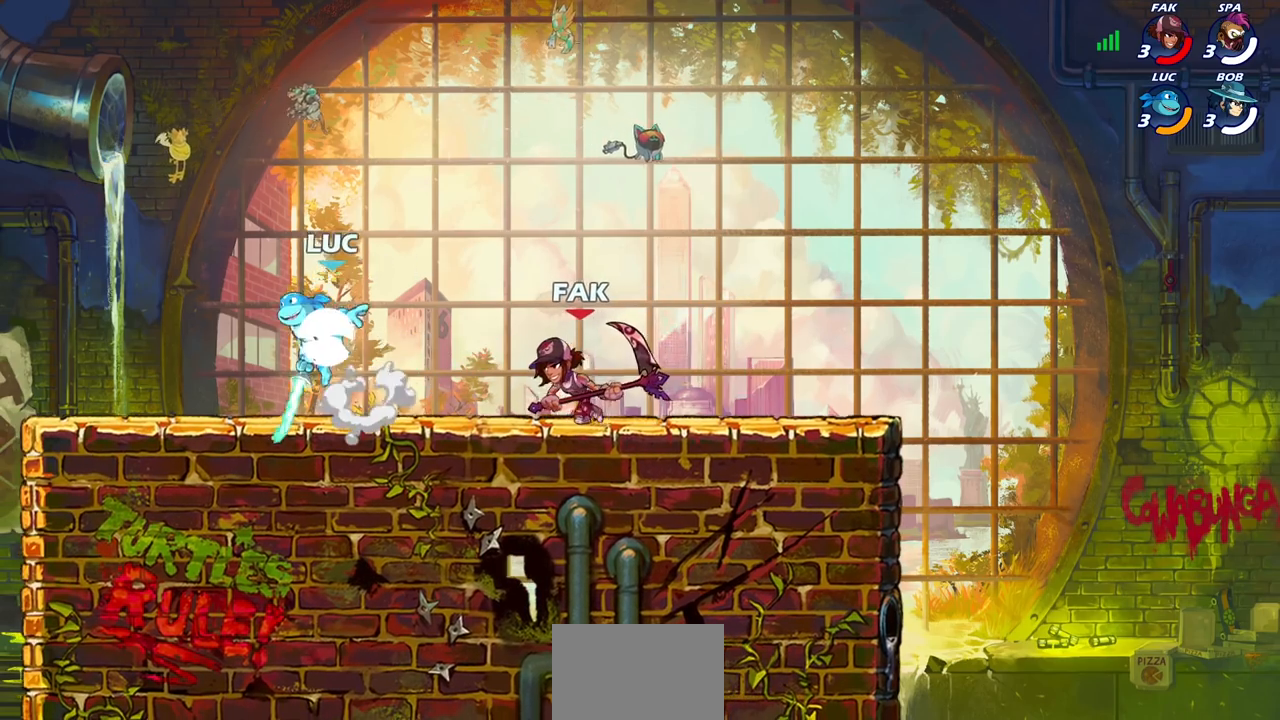
{"buttons": [], "left_stick": "down", "right_stick": "center", "events": [[117, "CROSS", "up"], [117, "R2", "up"], [117, "left_stick", "up-right"], [417, "left_stick", "down"]]}
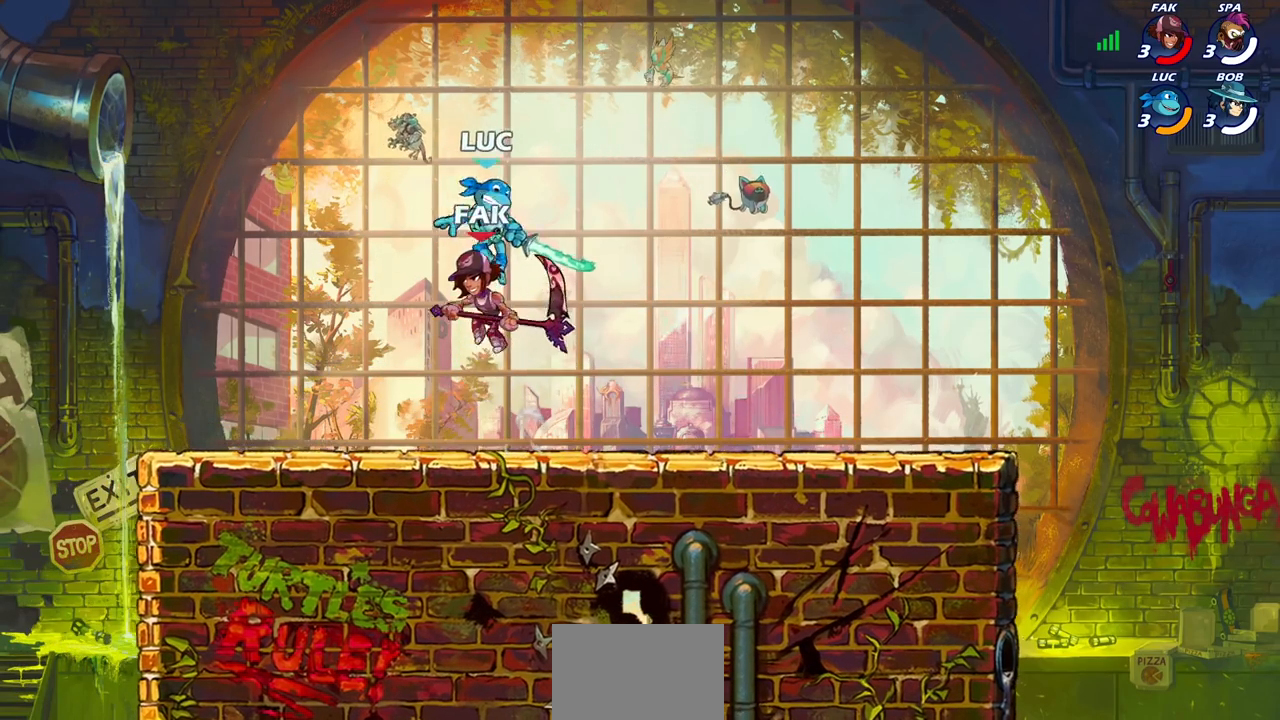
{"buttons": [], "left_stick": "center", "right_stick": "center", "events": [[117, "left_stick", "up-left"], [183, "SQUARE", "down"], [217, "left_stick", "center"], [250, "SQUARE", "up"]]}
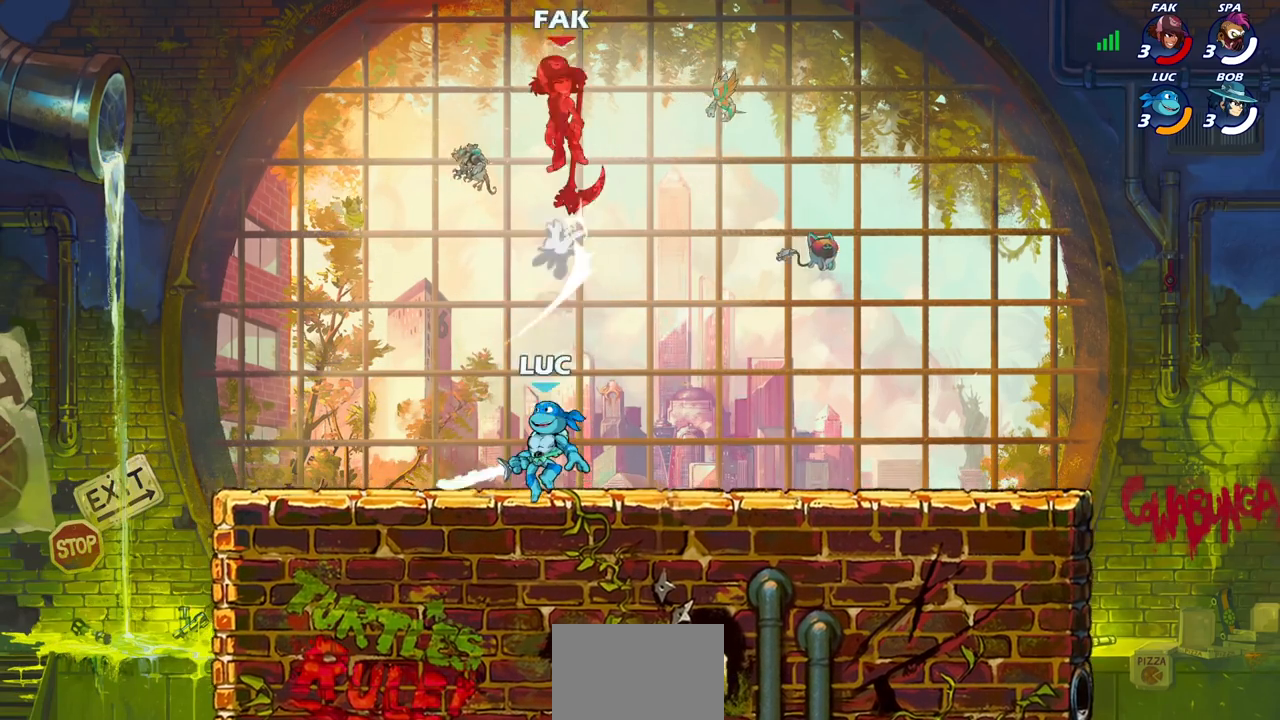
{"buttons": [], "left_stick": "center", "right_stick": "center", "events": [[167, "CROSS", "down"], [167, "left_stick", "right"], [300, "CROSS", "up"], [333, "left_stick", "center"]]}
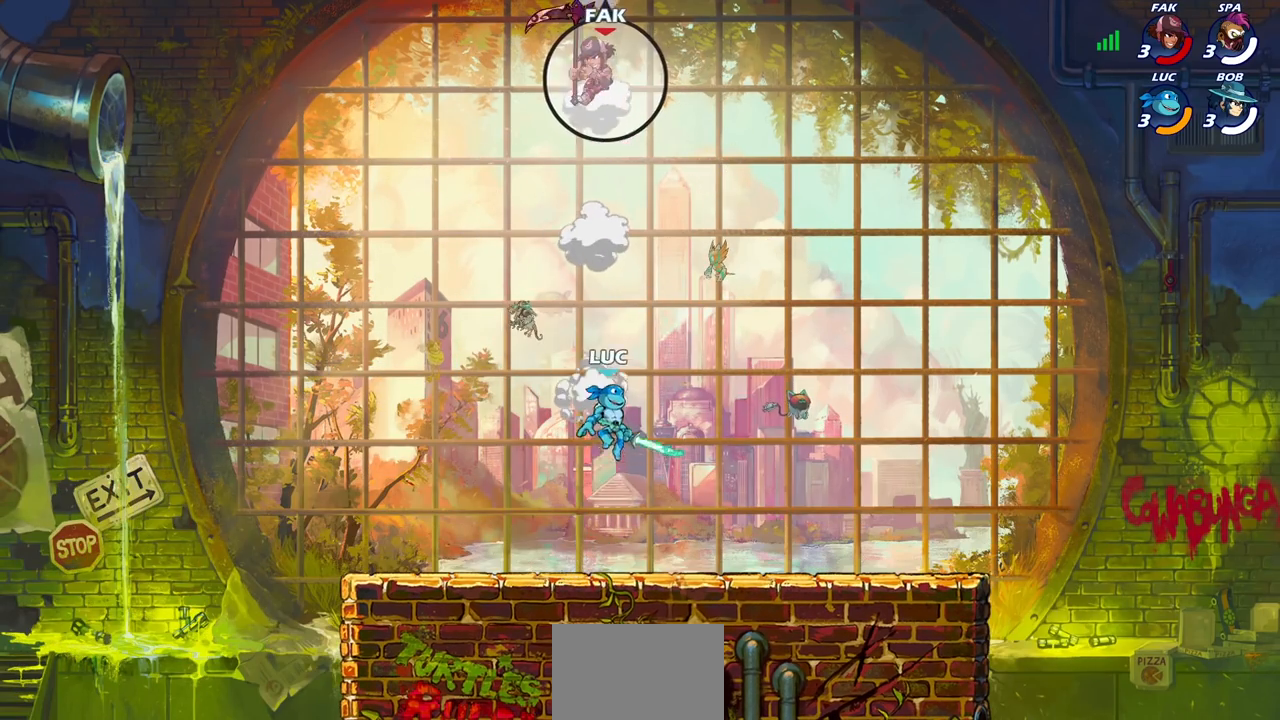
{"buttons": [], "left_stick": "down-left", "right_stick": "center", "events": [[17, "CROSS", "down"], [83, "CROSS", "up"], [267, "left_stick", "left"], [383, "left_stick", "down-left"]]}
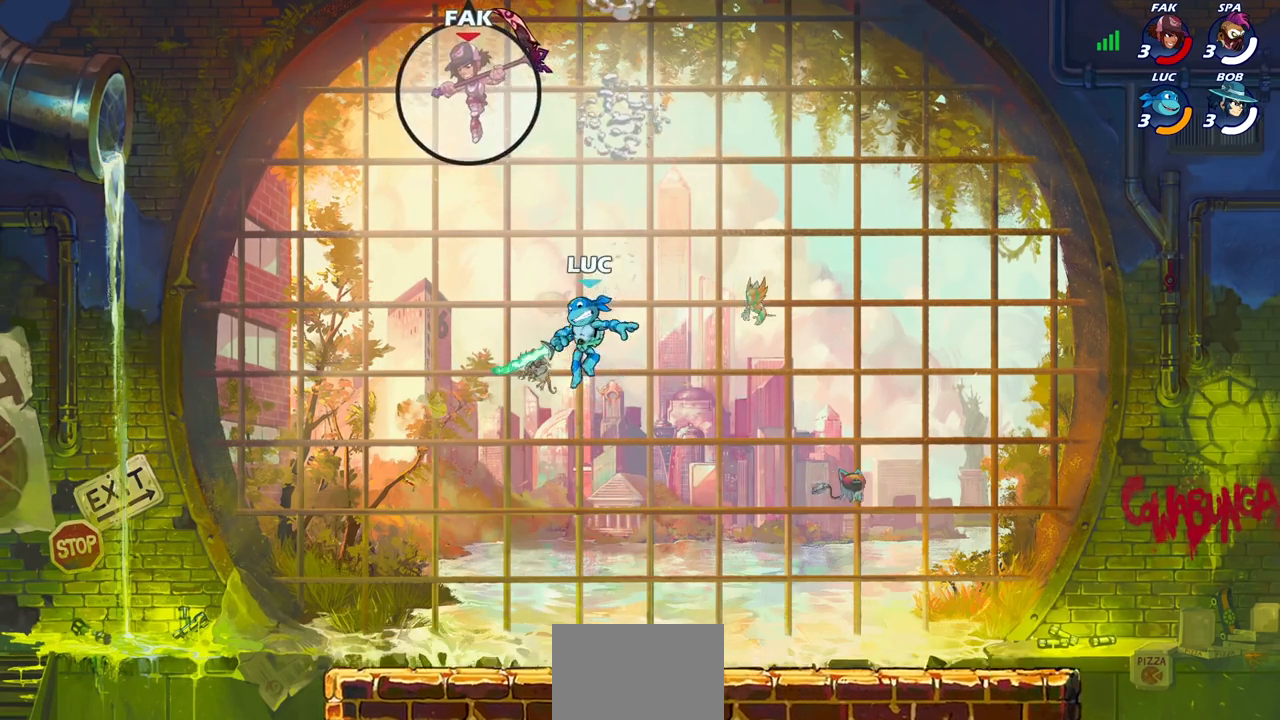
{"buttons": [], "left_stick": "center", "right_stick": "center", "events": [[267, "left_stick", "center"], [317, "R2", "down"], [333, "CIRCLE", "down"], [433, "CIRCLE", "up"], [433, "R2", "up"]]}
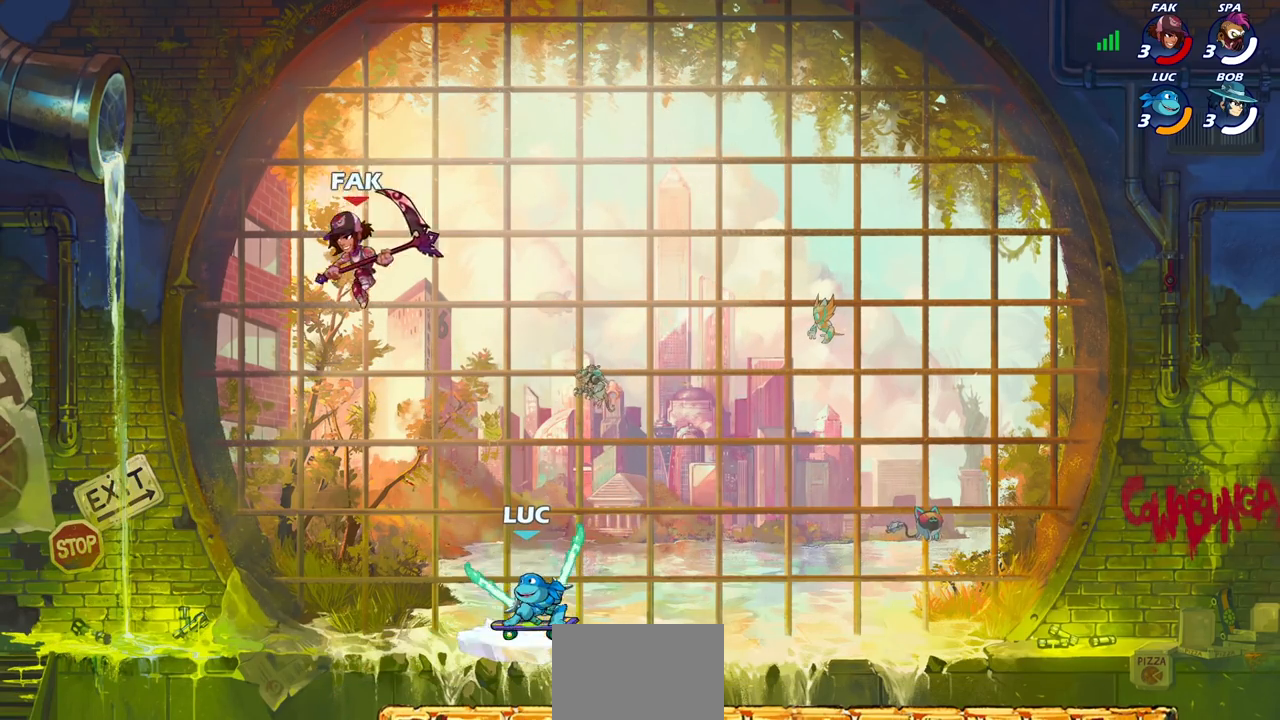
{"buttons": [], "left_stick": "center", "right_stick": "center", "events": [[233, "left_stick", "up-left"], [433, "left_stick", "center"]]}
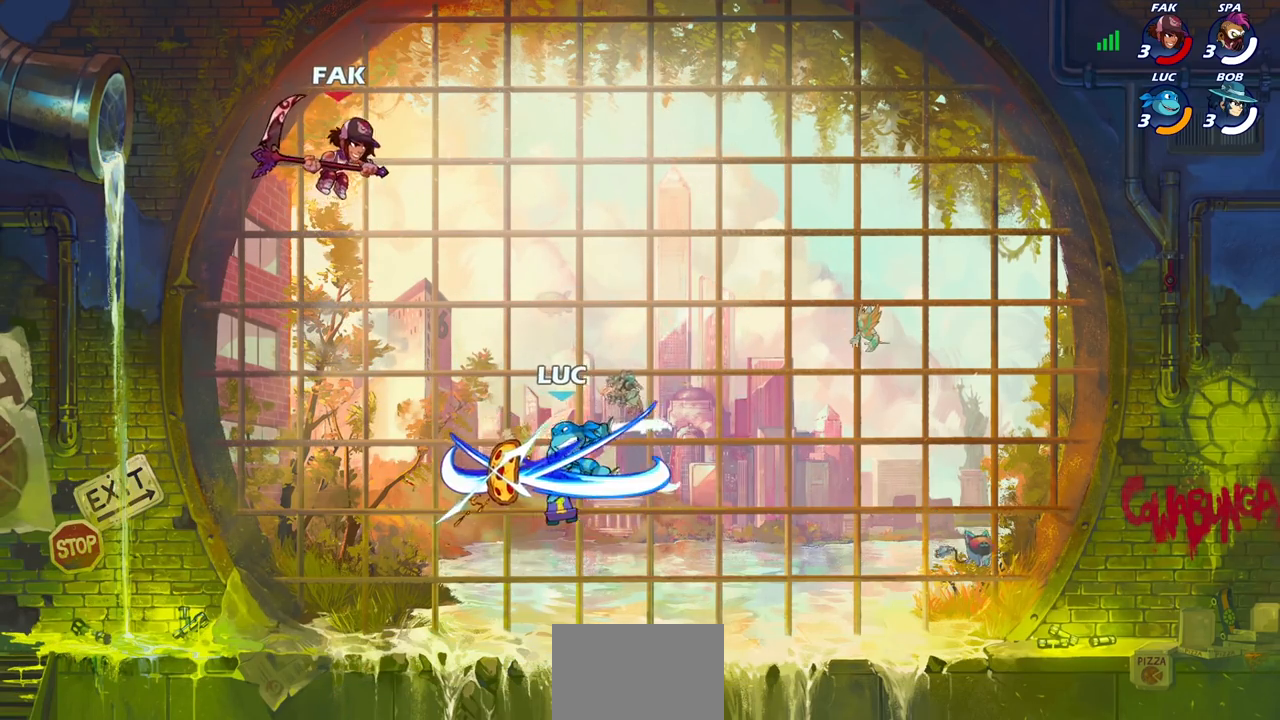
{"buttons": [], "left_stick": "up-left", "right_stick": "center", "events": [[433, "left_stick", "up-left"]]}
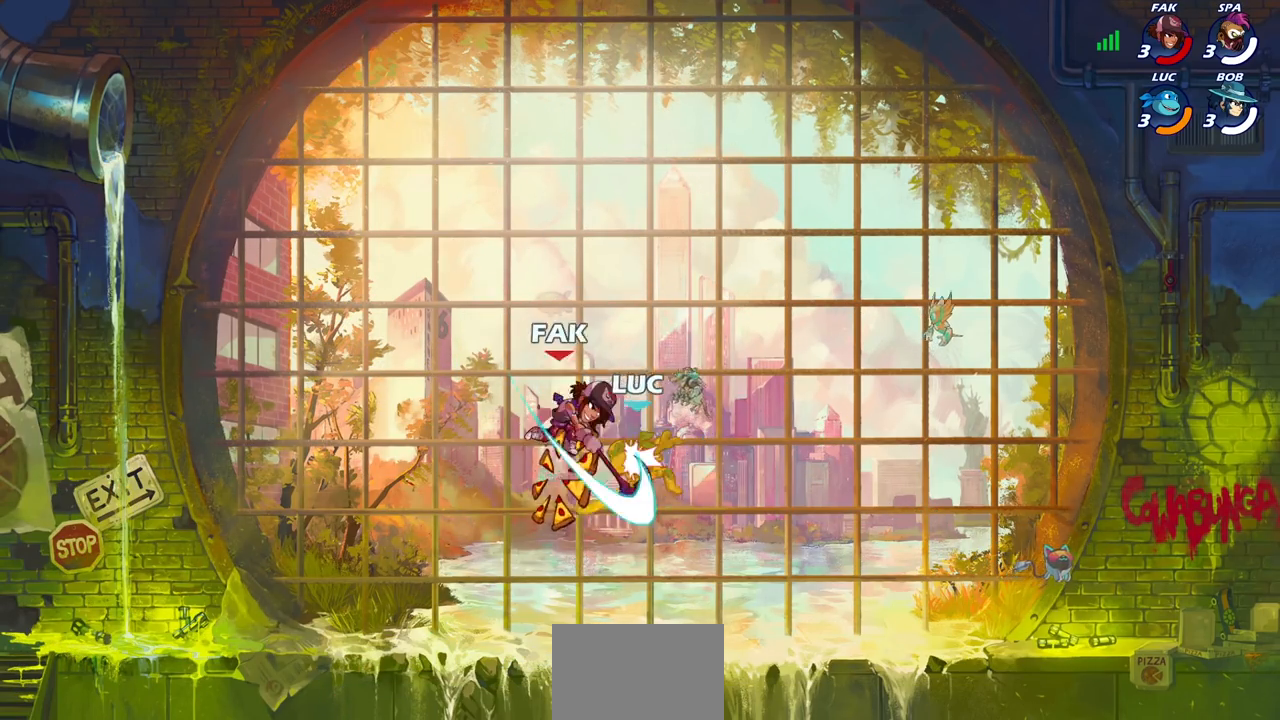
{"buttons": [], "left_stick": "center", "right_stick": "center", "events": [[233, "left_stick", "center"]]}
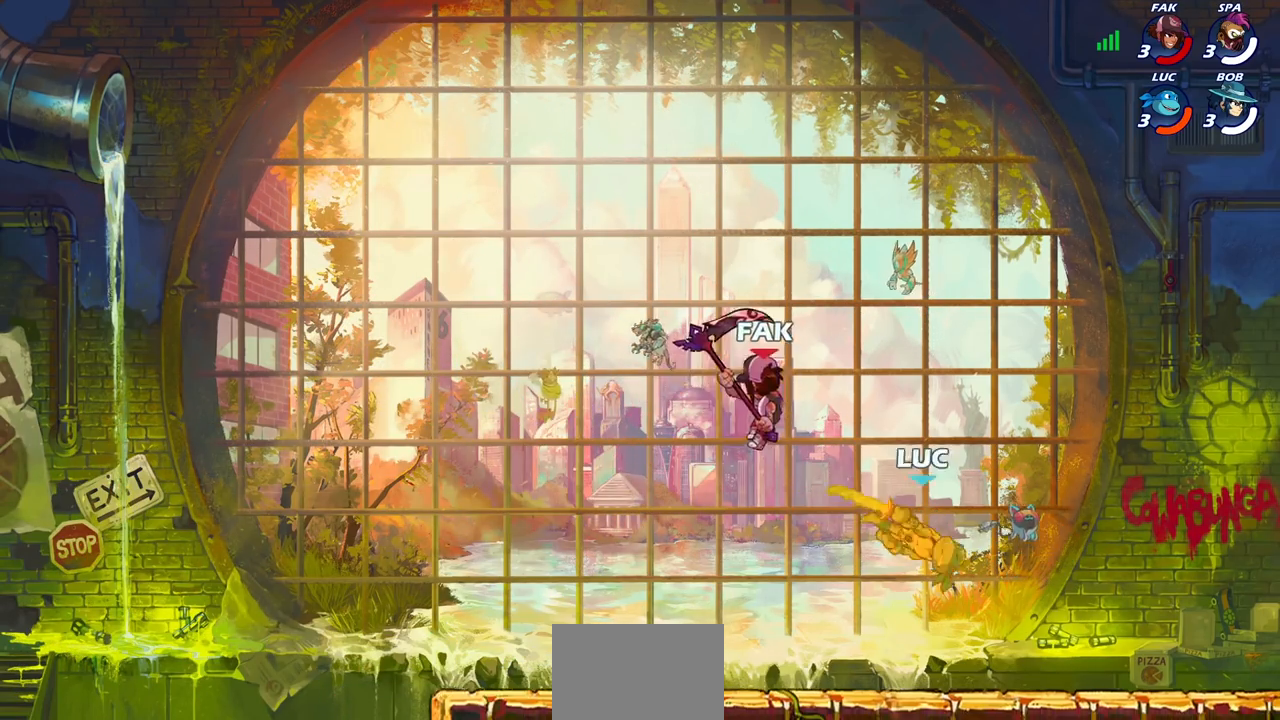
{"buttons": [], "left_stick": "up-left", "right_stick": "center", "events": [[133, "left_stick", "left"], [333, "CROSS", "down"], [333, "left_stick", "right"], [467, "left_stick", "up-left"], [483, "CROSS", "up"]]}
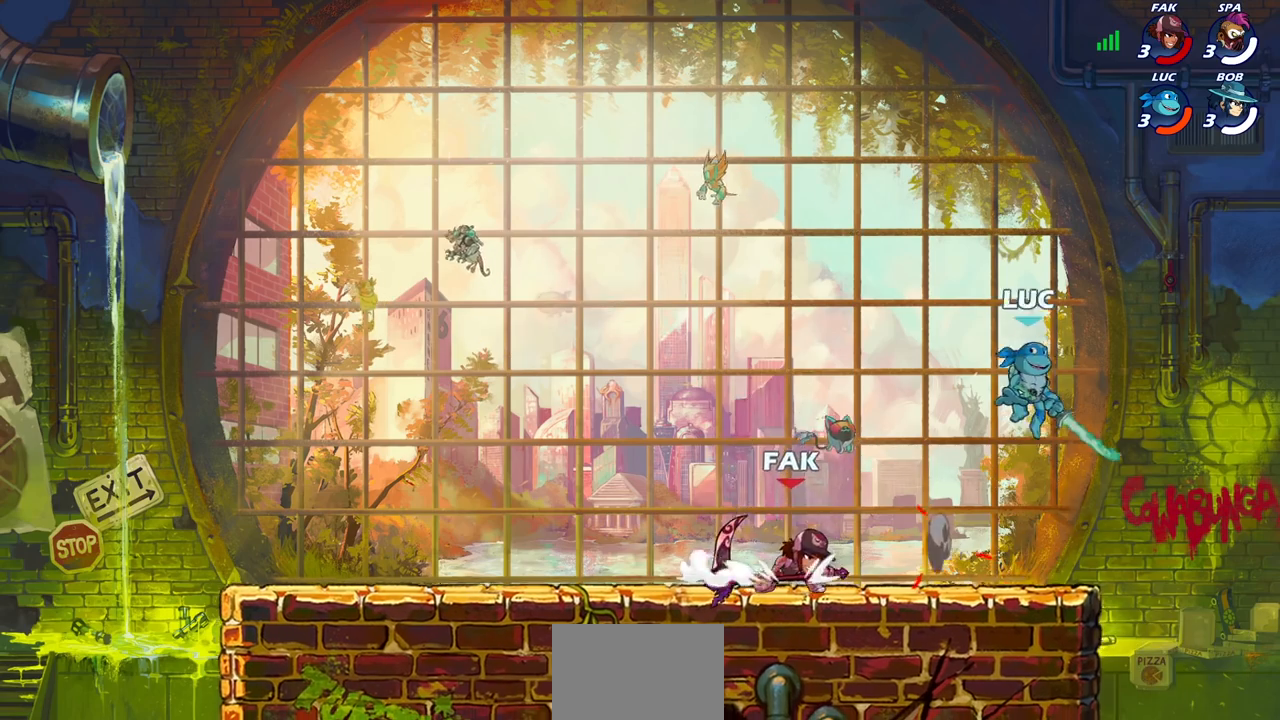
{"buttons": [], "left_stick": "left", "right_stick": "center", "events": [[67, "left_stick", "left"], [183, "left_stick", "center"], [500, "left_stick", "left"]]}
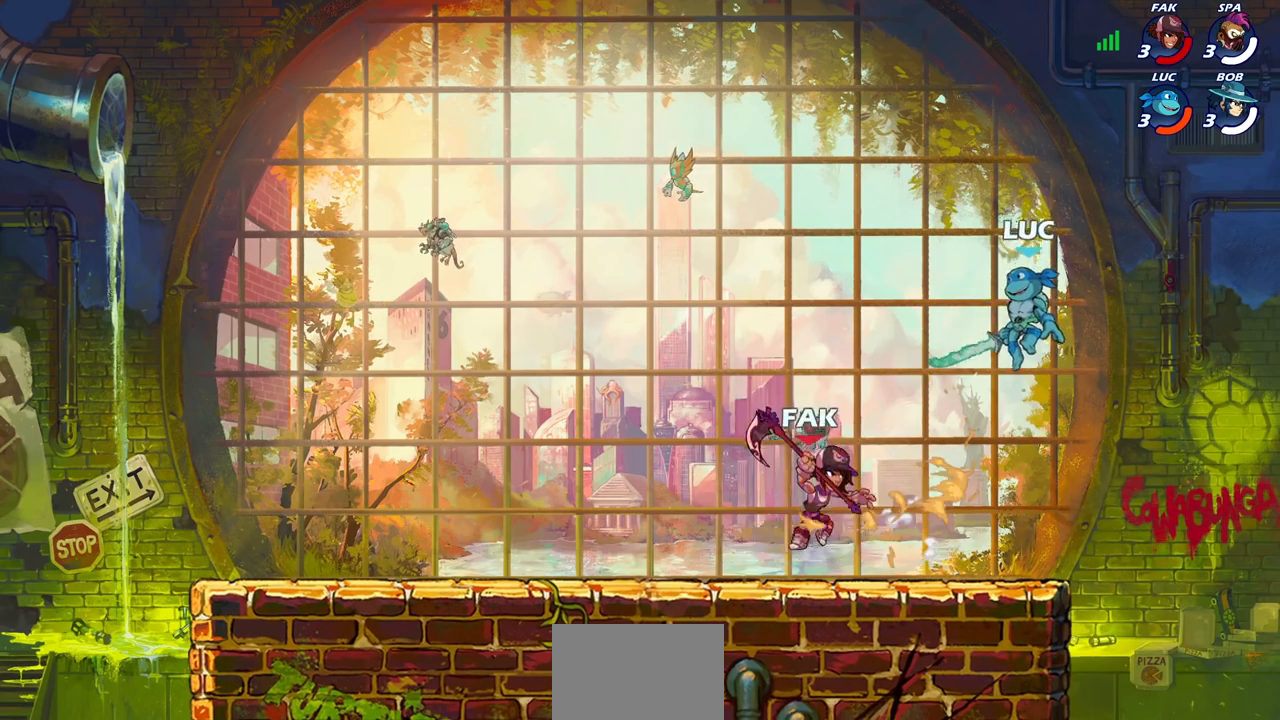
{"buttons": [], "left_stick": "left", "right_stick": "center", "events": [[100, "SQUARE", "down"], [183, "SQUARE", "up"]]}
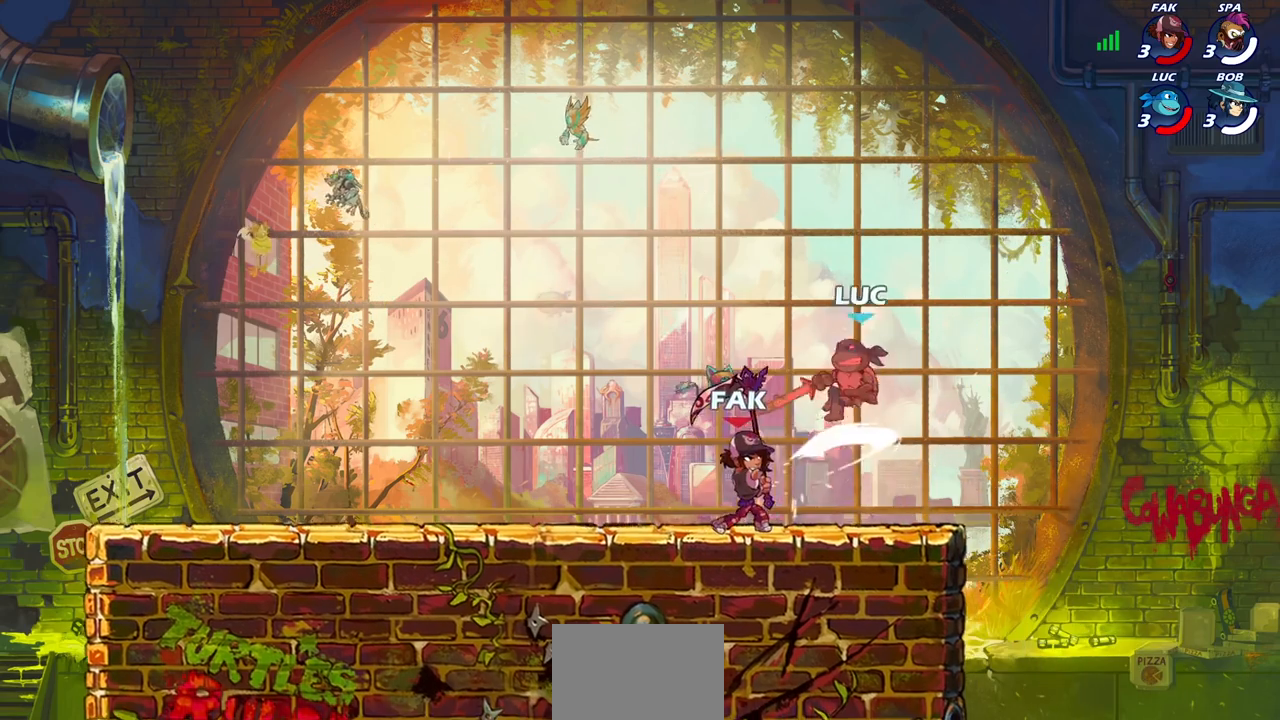
{"buttons": ["R2"], "left_stick": "up-left", "right_stick": "center", "events": [[50, "left_stick", "center"], [267, "left_stick", "right"], [283, "CROSS", "down"], [300, "R2", "down"], [467, "left_stick", "up-left"], [483, "CROSS", "up"]]}
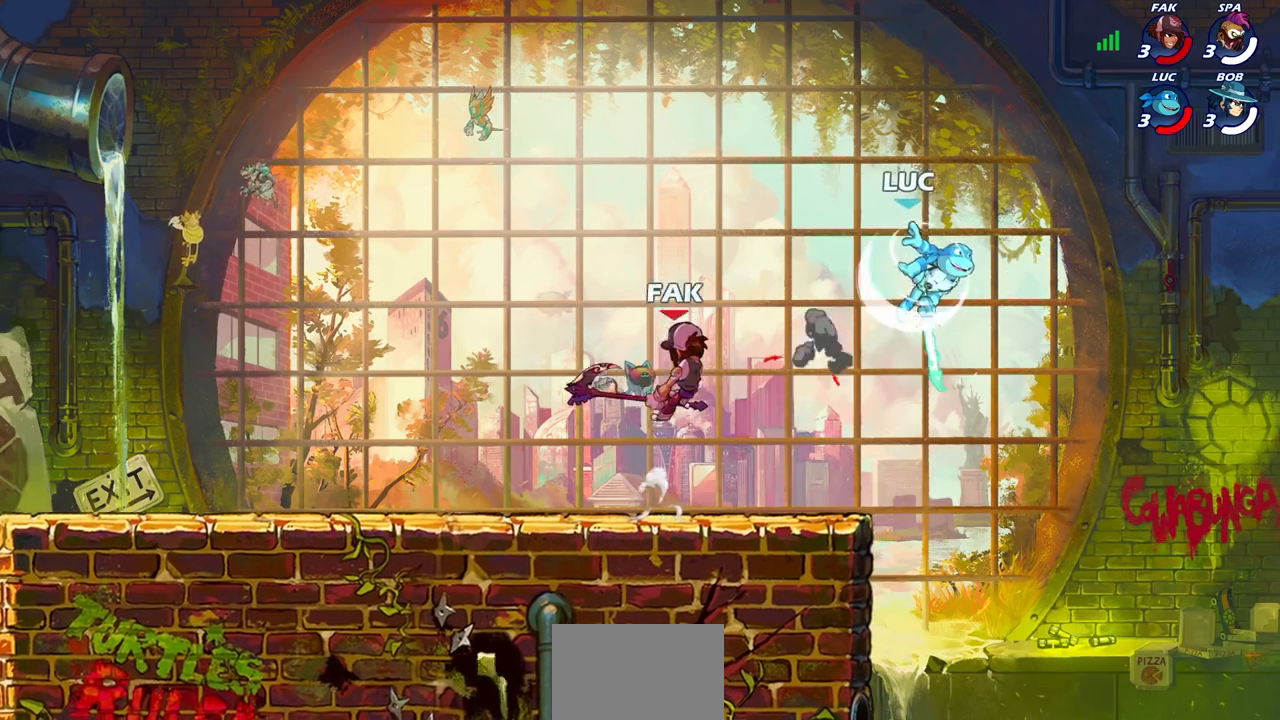
{"buttons": [], "left_stick": "right", "right_stick": "center", "events": [[33, "R2", "up"], [67, "left_stick", "left"], [167, "SQUARE", "down"], [267, "SQUARE", "up"], [483, "left_stick", "right"]]}
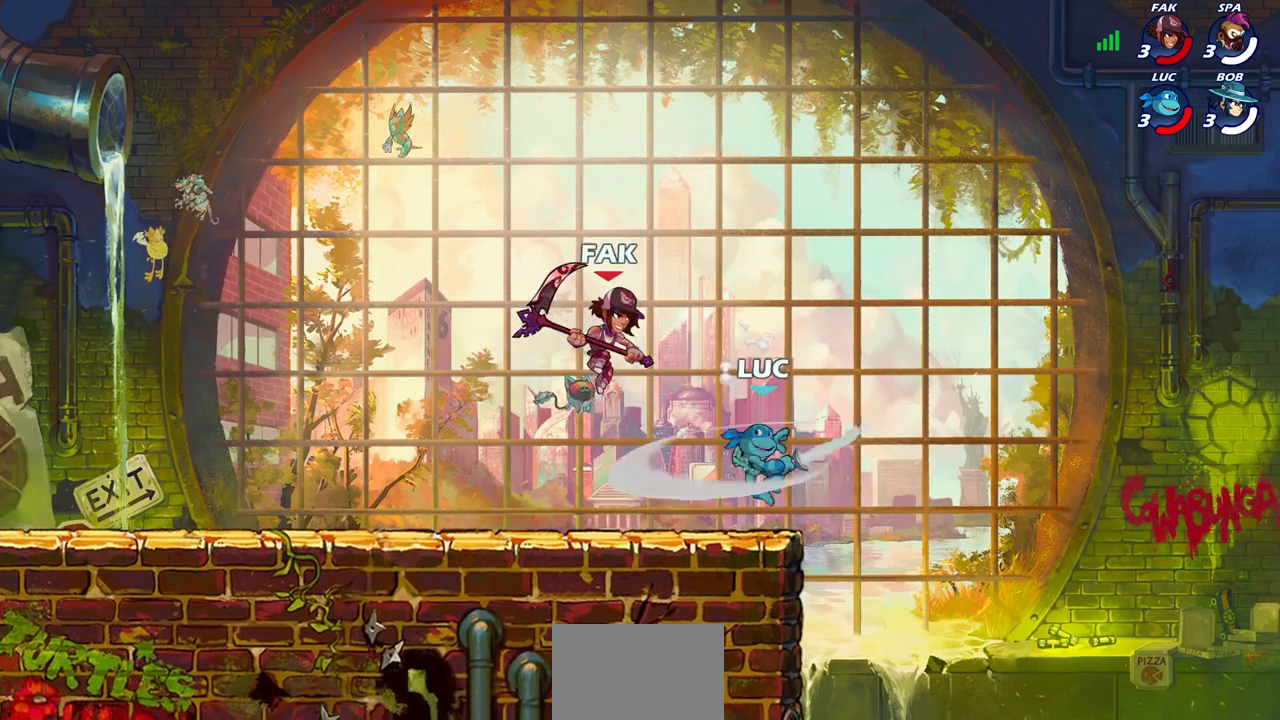
{"buttons": [], "left_stick": "up-left", "right_stick": "center", "events": [[350, "left_stick", "down-right"], [500, "left_stick", "up-left"]]}
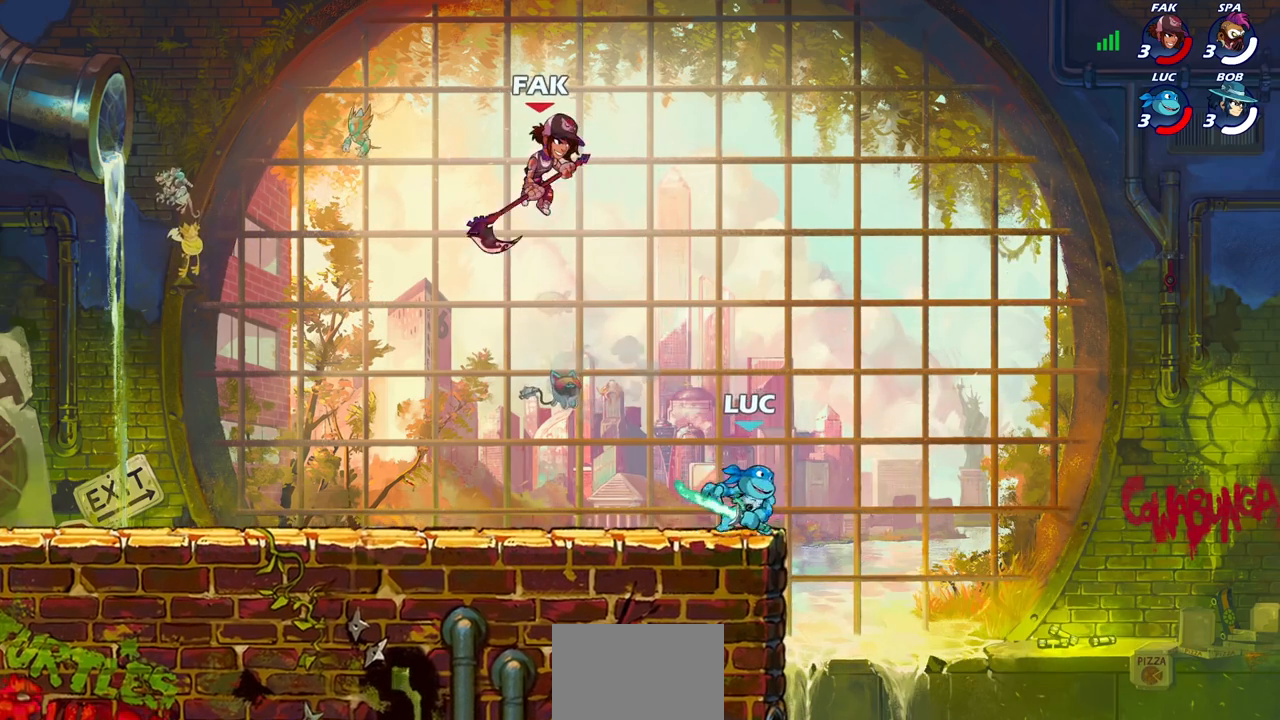
{"buttons": [], "left_stick": "up-right", "right_stick": "center", "events": [[167, "R2", "down"], [367, "R2", "up"], [433, "left_stick", "up-right"]]}
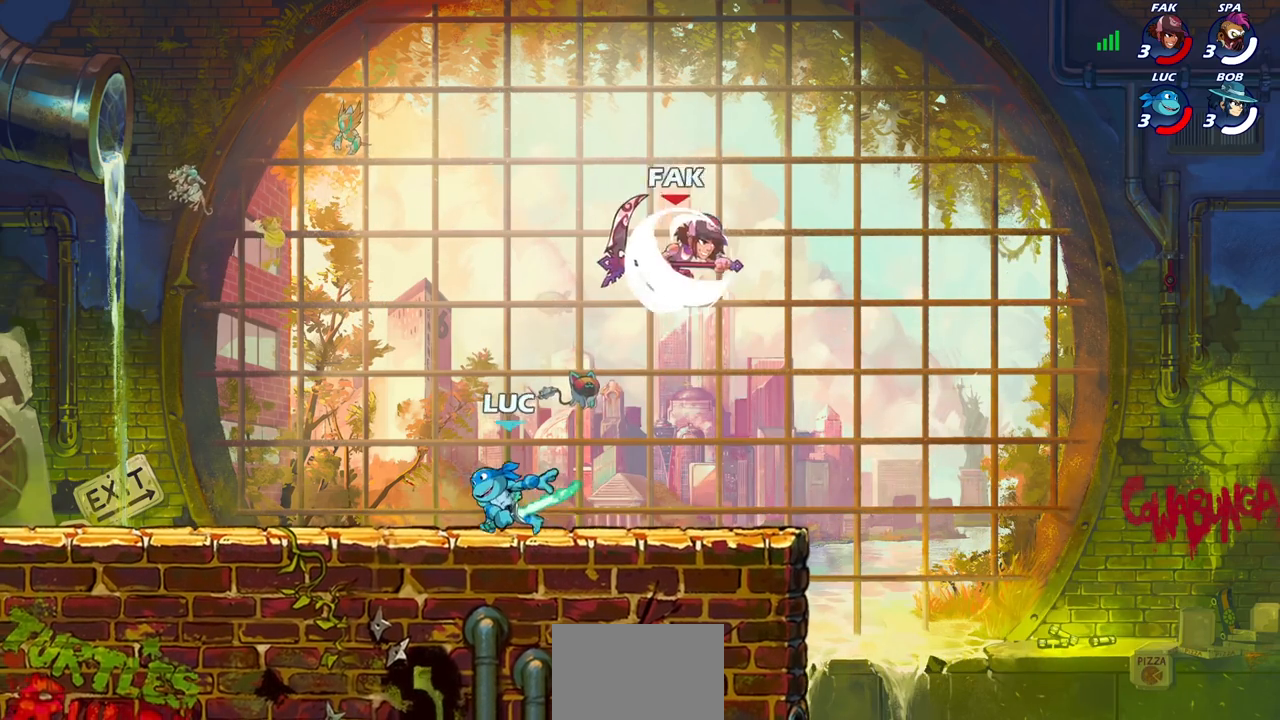
{"buttons": [], "left_stick": "left", "right_stick": "center", "events": [[250, "R2", "down"], [300, "CIRCLE", "down"], [300, "left_stick", "center"], [350, "R2", "up"], [367, "CIRCLE", "up"], [500, "left_stick", "left"]]}
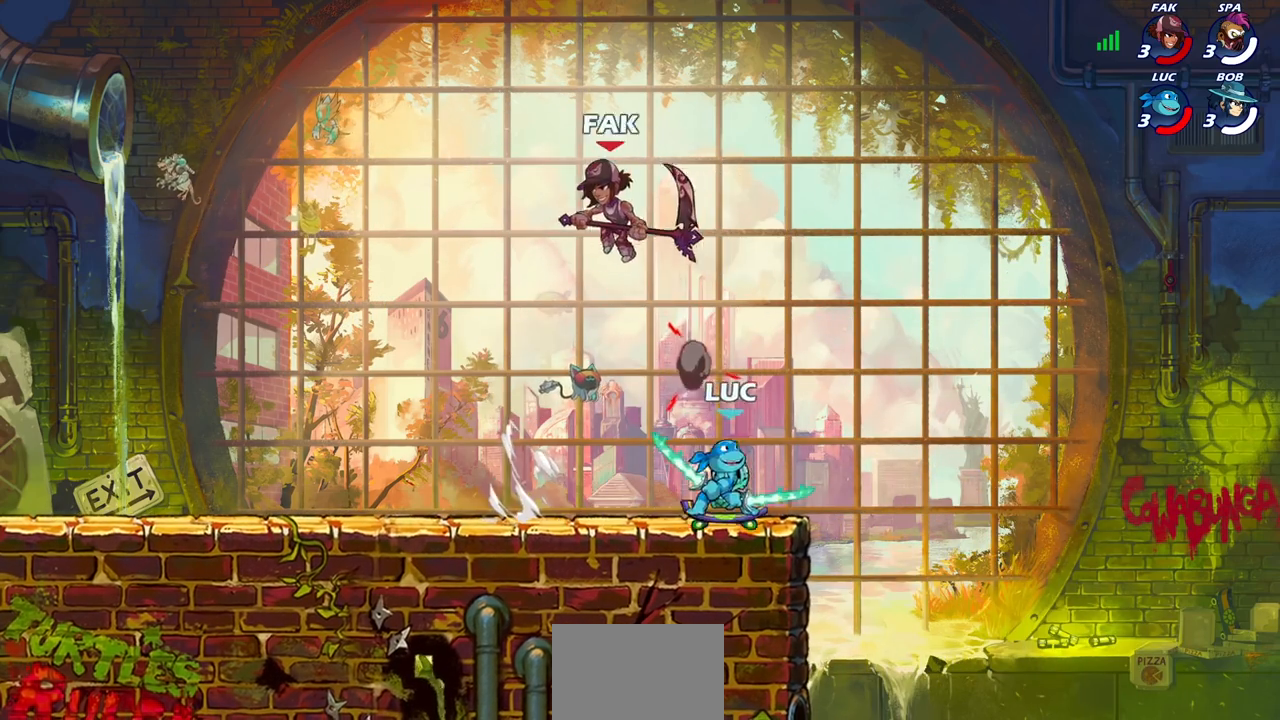
{"buttons": [], "left_stick": "left", "right_stick": "center", "events": []}
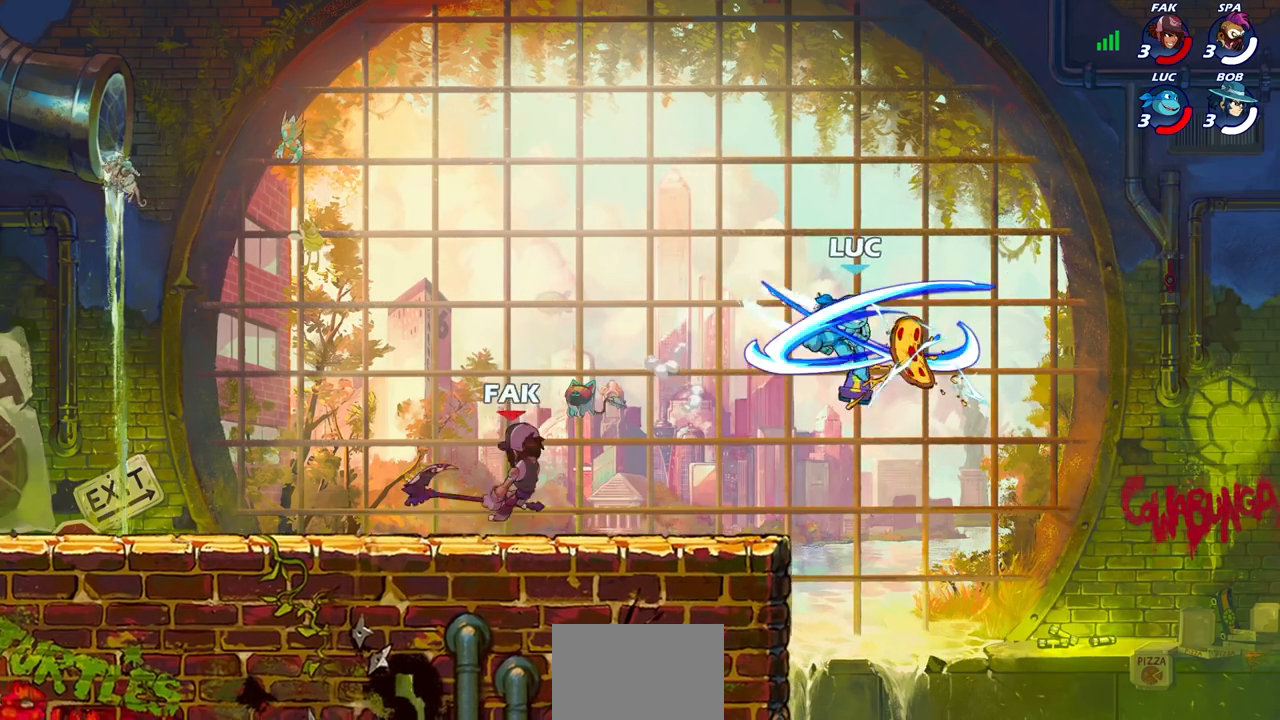
{"buttons": [], "left_stick": "down-right", "right_stick": "center", "events": [[33, "left_stick", "center"], [250, "left_stick", "right"], [383, "left_stick", "down-right"]]}
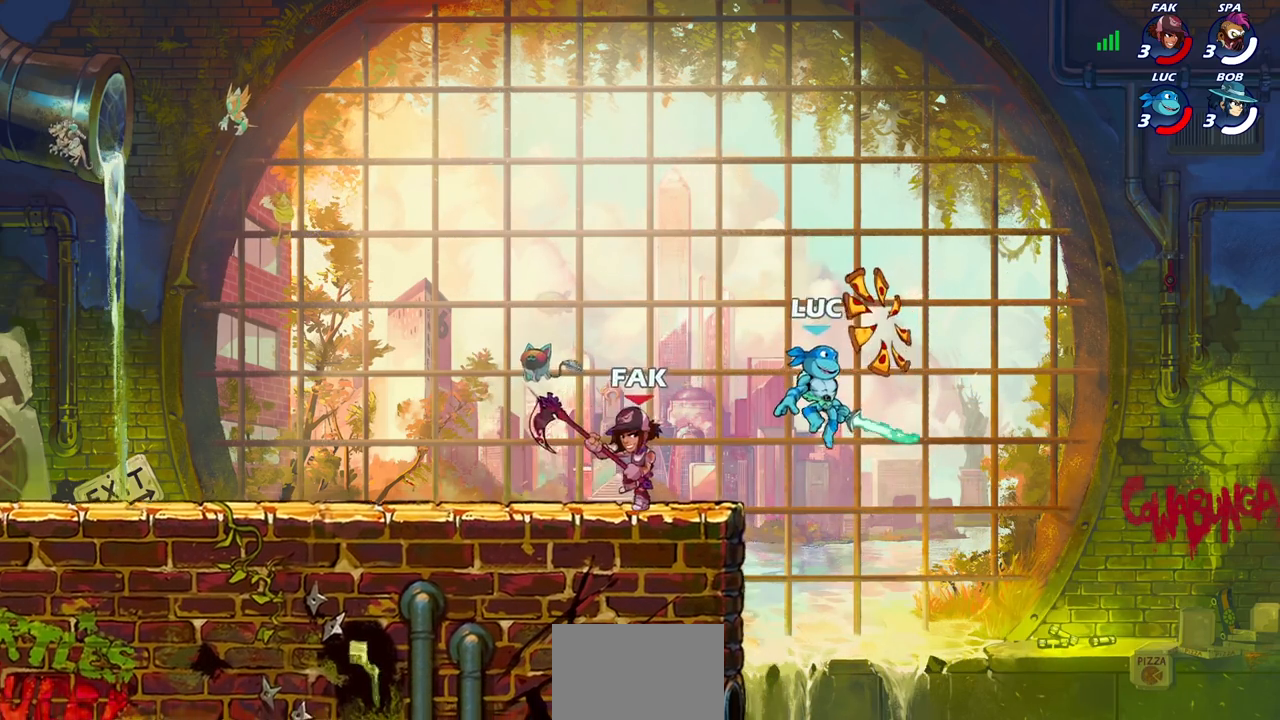
{"buttons": [], "left_stick": "up-left", "right_stick": "center", "events": [[67, "left_stick", "down-left"], [233, "left_stick", "up-left"], [250, "CROSS", "down"], [333, "CIRCLE", "down"], [333, "CROSS", "up"], [450, "CIRCLE", "up"]]}
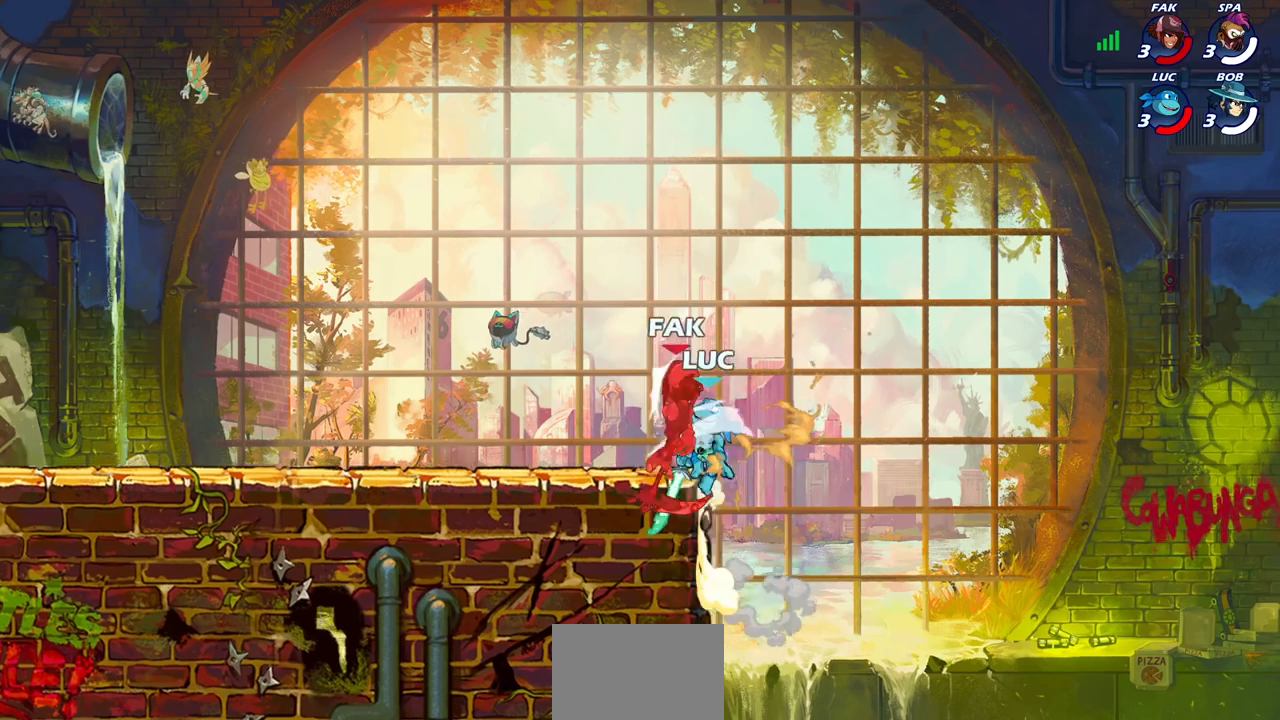
{"buttons": [], "left_stick": "up-left", "right_stick": "center", "events": [[83, "left_stick", "up-right"], [417, "left_stick", "up-left"]]}
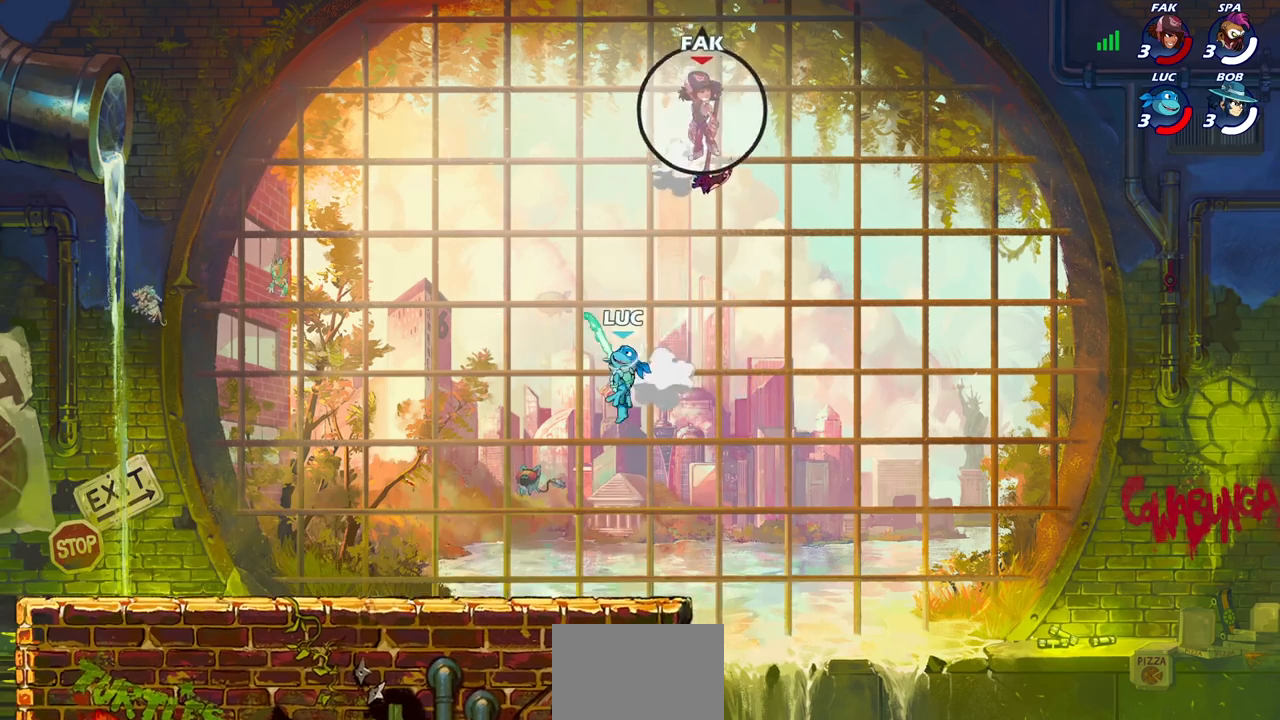
{"buttons": [], "left_stick": "down-left", "right_stick": "center", "events": [[183, "left_stick", "down-left"]]}
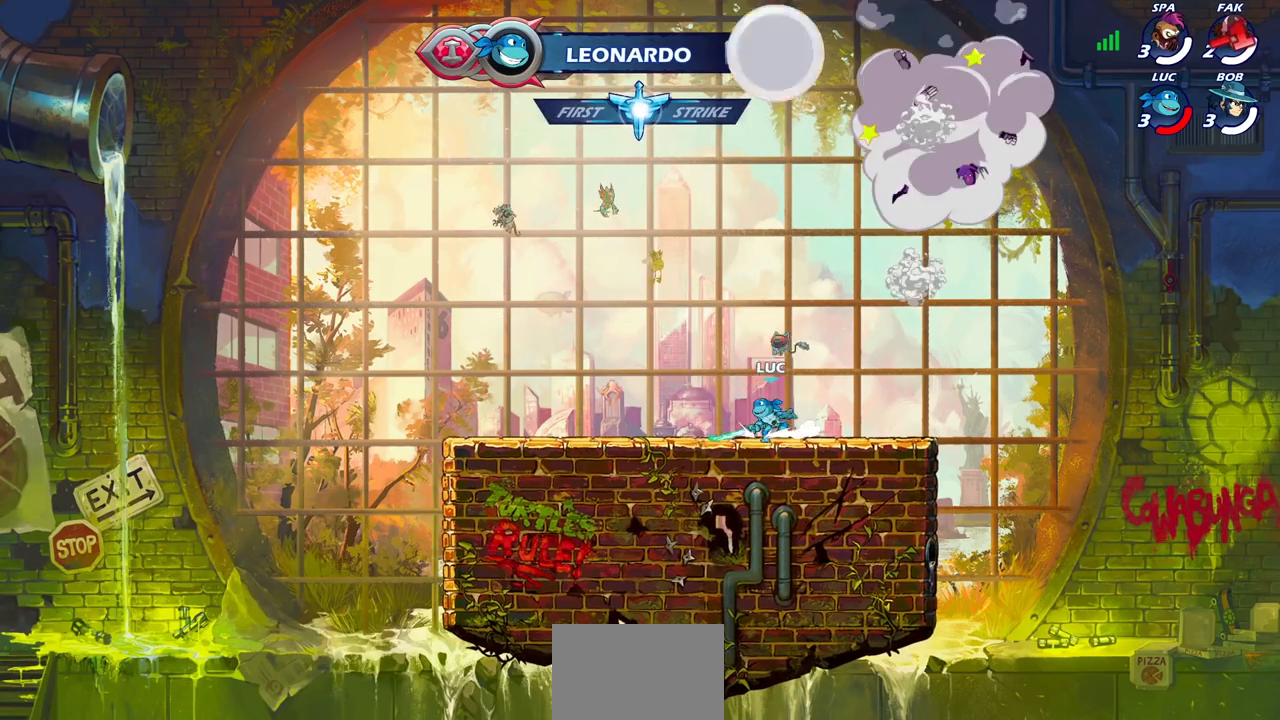
{"buttons": [], "left_stick": "right", "right_stick": "center", "events": [[33, "left_stick", "left"], [67, "R2", "down"], [100, "CROSS", "down"], [200, "CROSS", "up"], [217, "R2", "up"], [217, "left_stick", "down-left"], [350, "left_stick", "down-right"], [450, "left_stick", "right"]]}